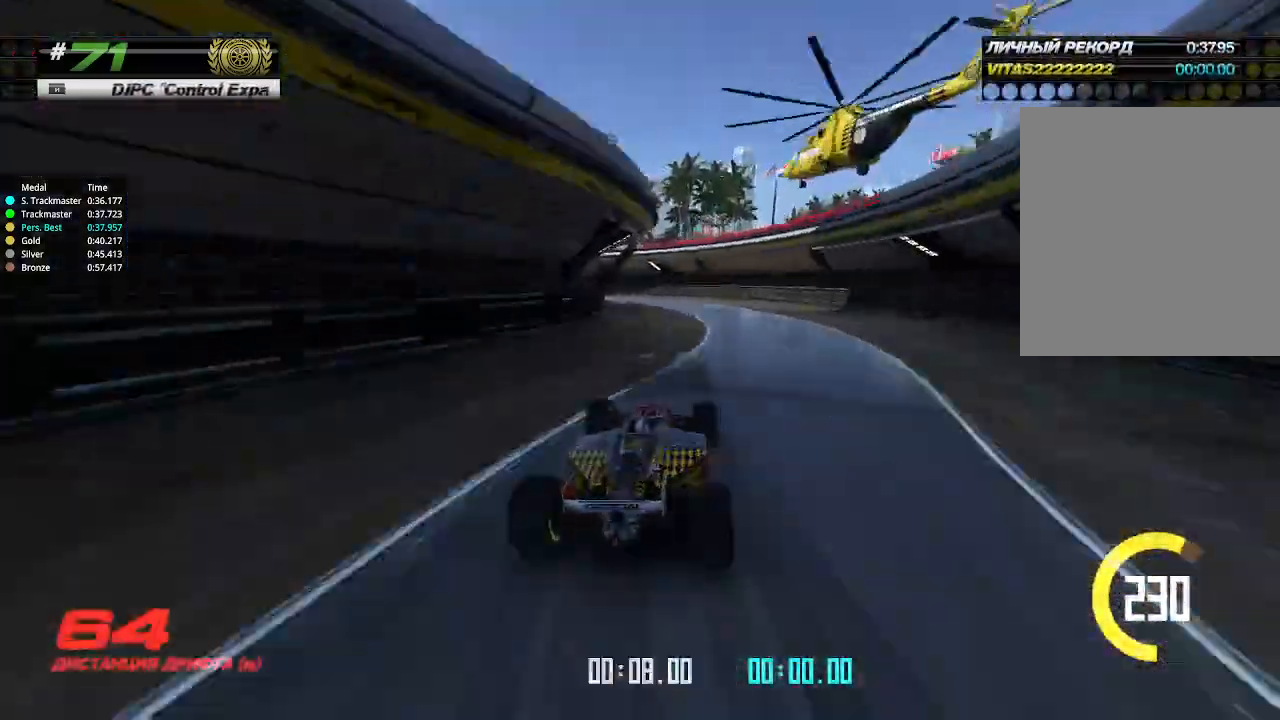
Gameplay with keyboard; each line is a JSON object with the keys held at the frame after it. "events" lists presses ("down") and releases ("up") of "down", "left", "right" and "up" between this image and that frame as [ms after this image, input, new state], when the widget could be followed in between. No other keys are recorded. Mouse input is not recorded.
{"keys": ["left"], "events": [[200, "up", "up"]]}
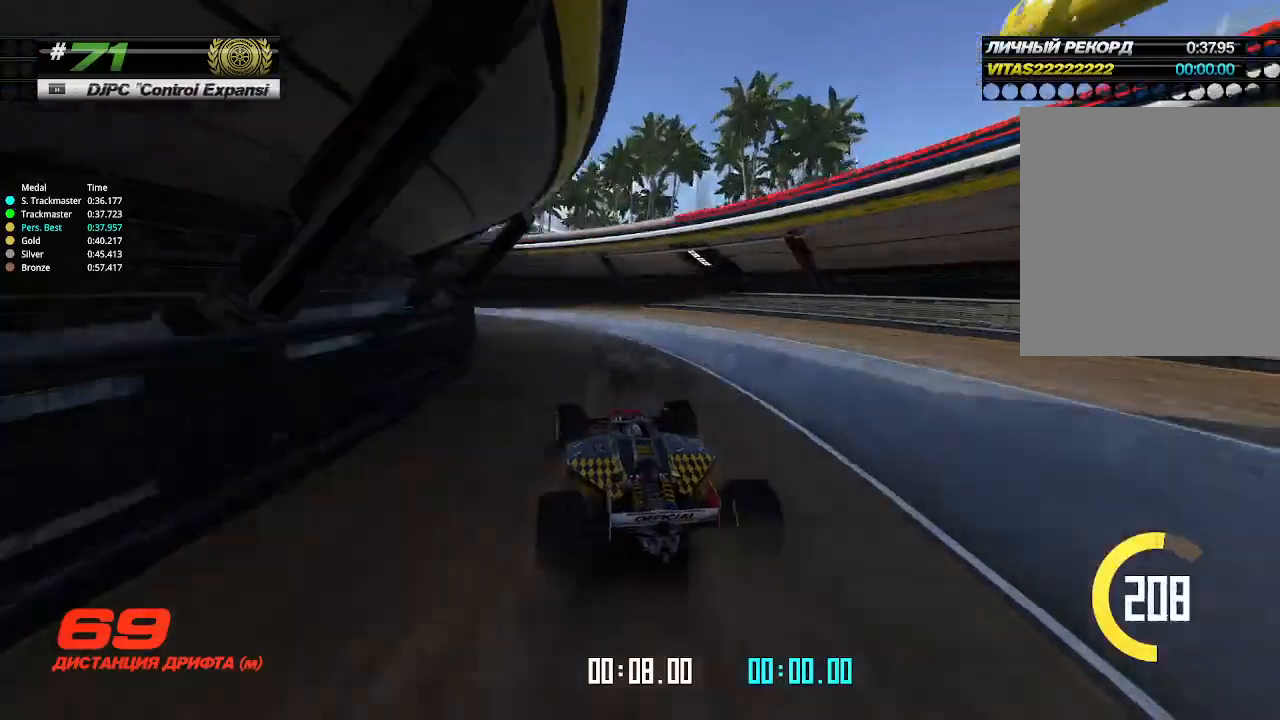
{"keys": ["left", "up"], "events": [[167, "up", "down"]]}
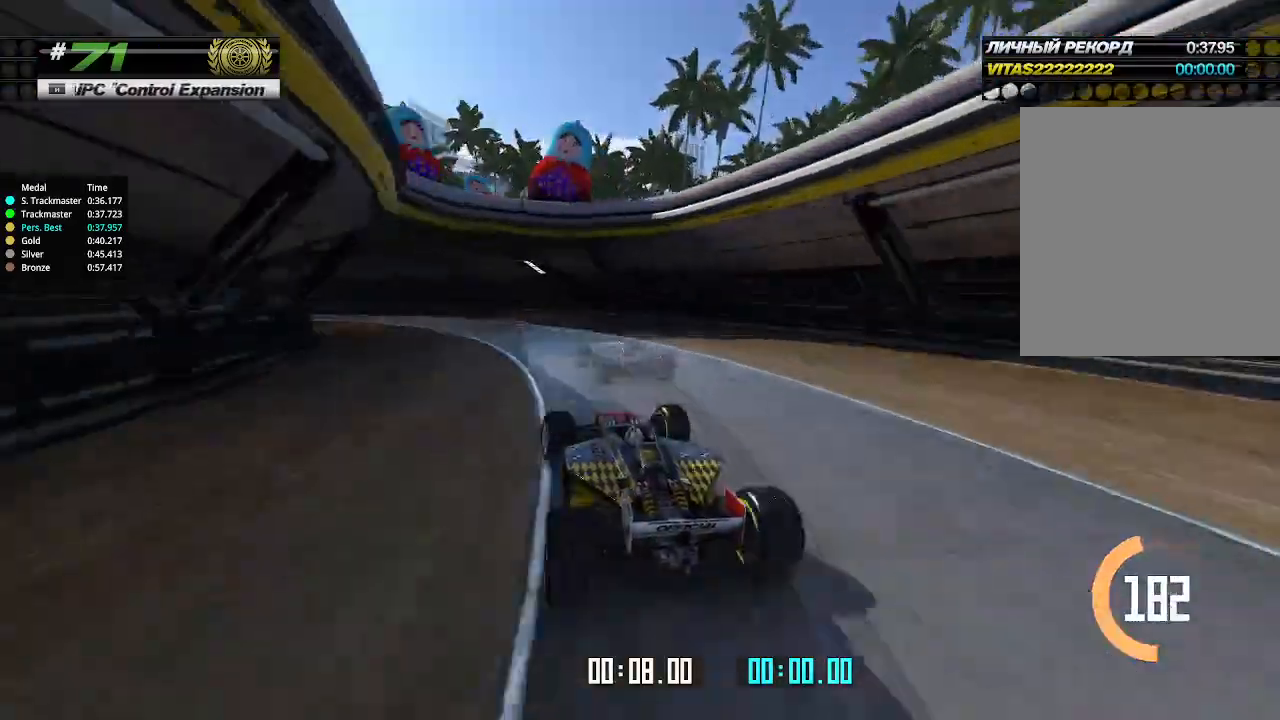
{"keys": ["left", "up"], "events": []}
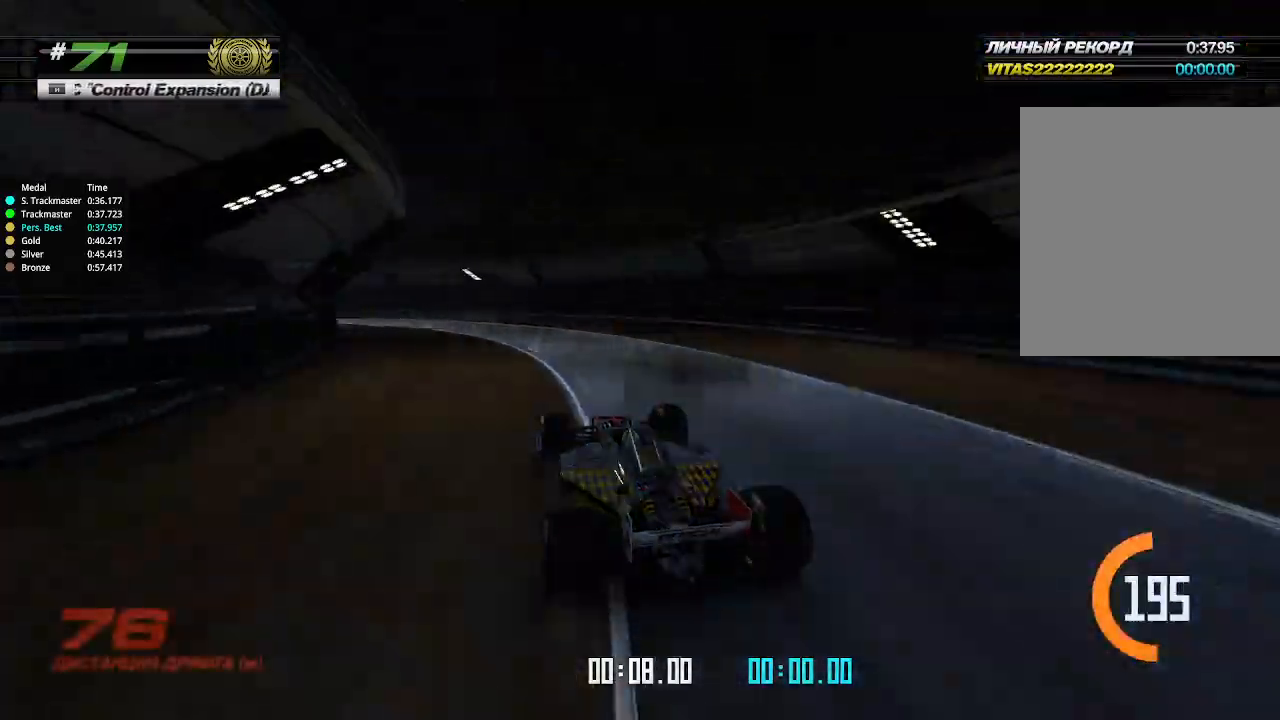
{"keys": ["left", "up"], "events": []}
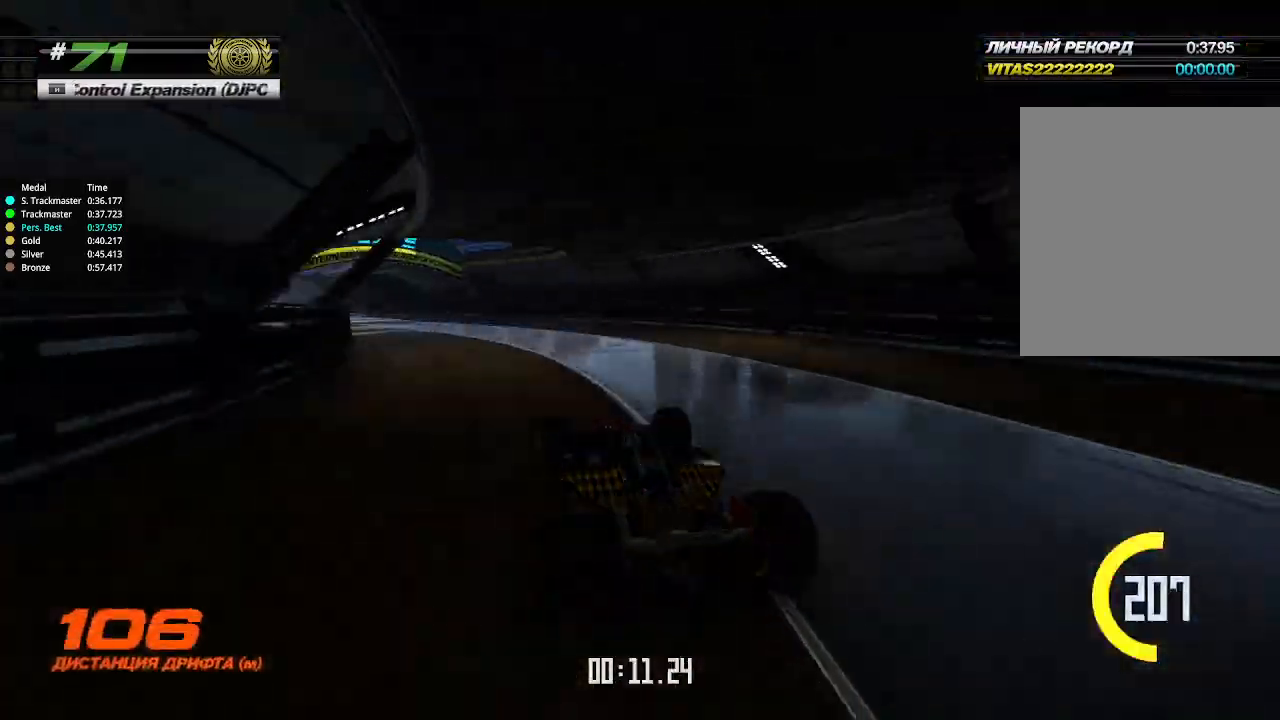
{"keys": ["up"], "events": [[467, "left", "up"]]}
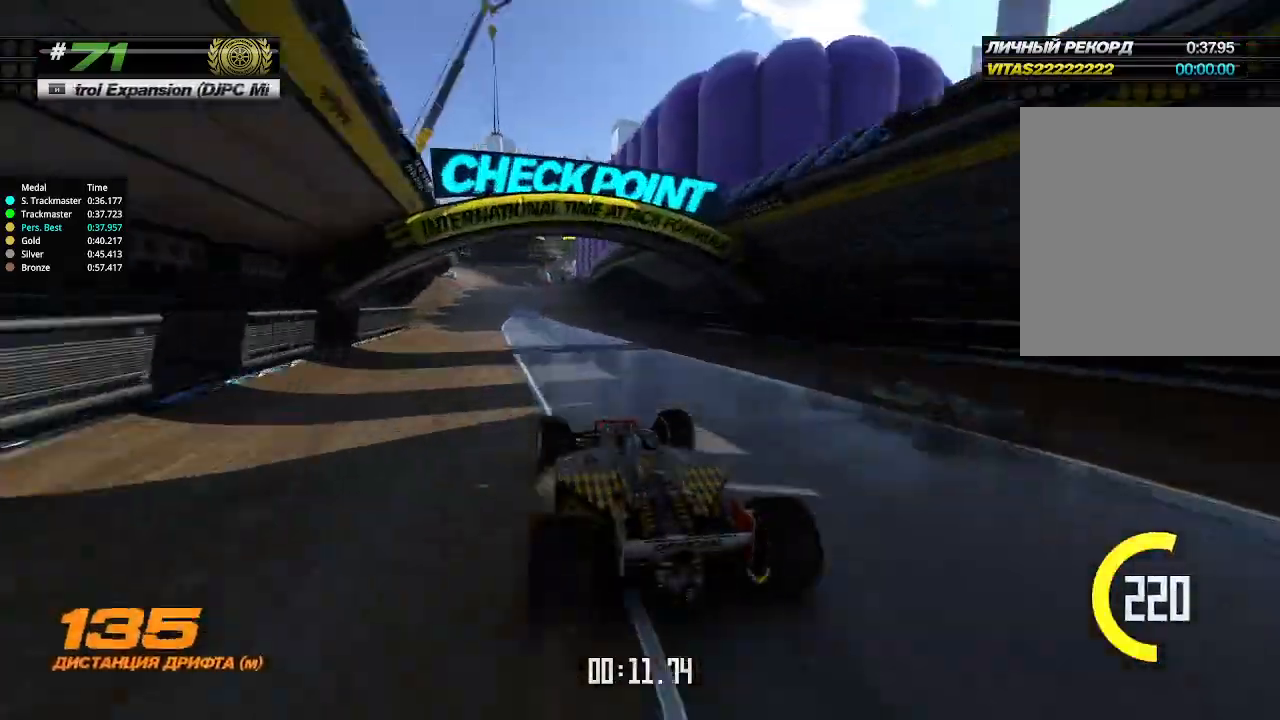
{"keys": ["up"], "events": [[400, "right", "down"], [500, "right", "up"]]}
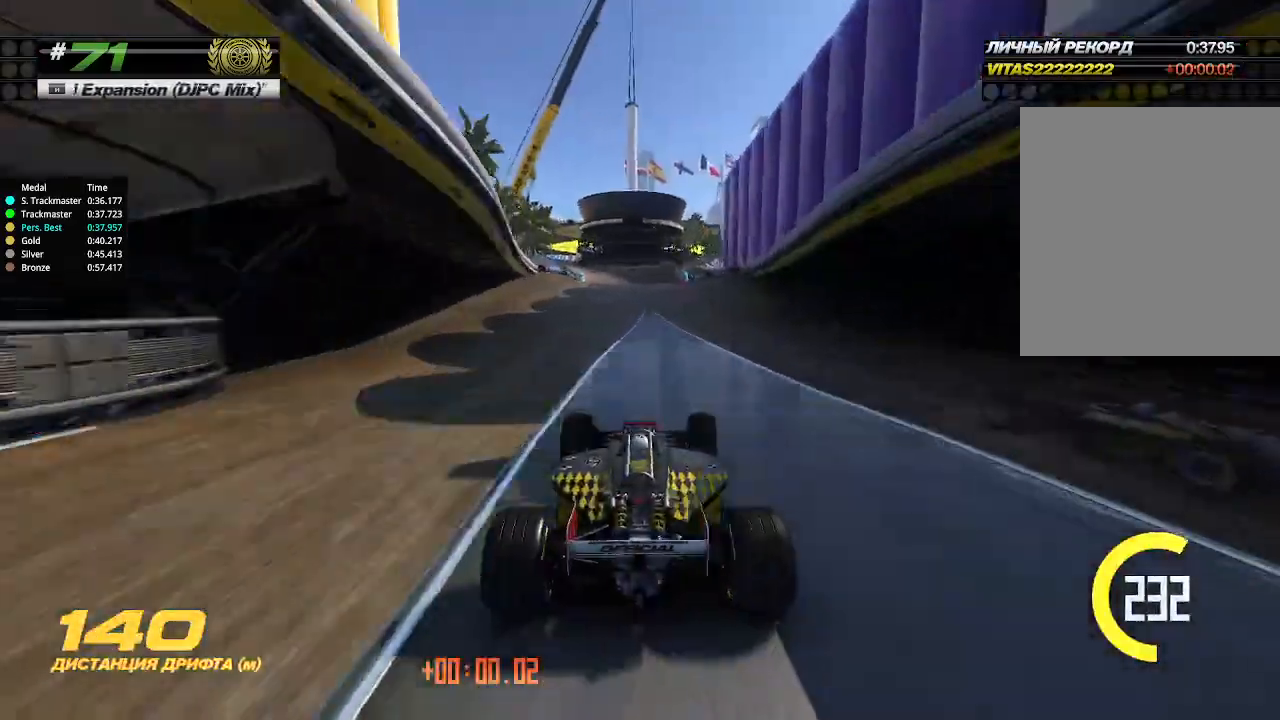
{"keys": ["up"], "events": [[267, "left", "down"], [333, "left", "up"]]}
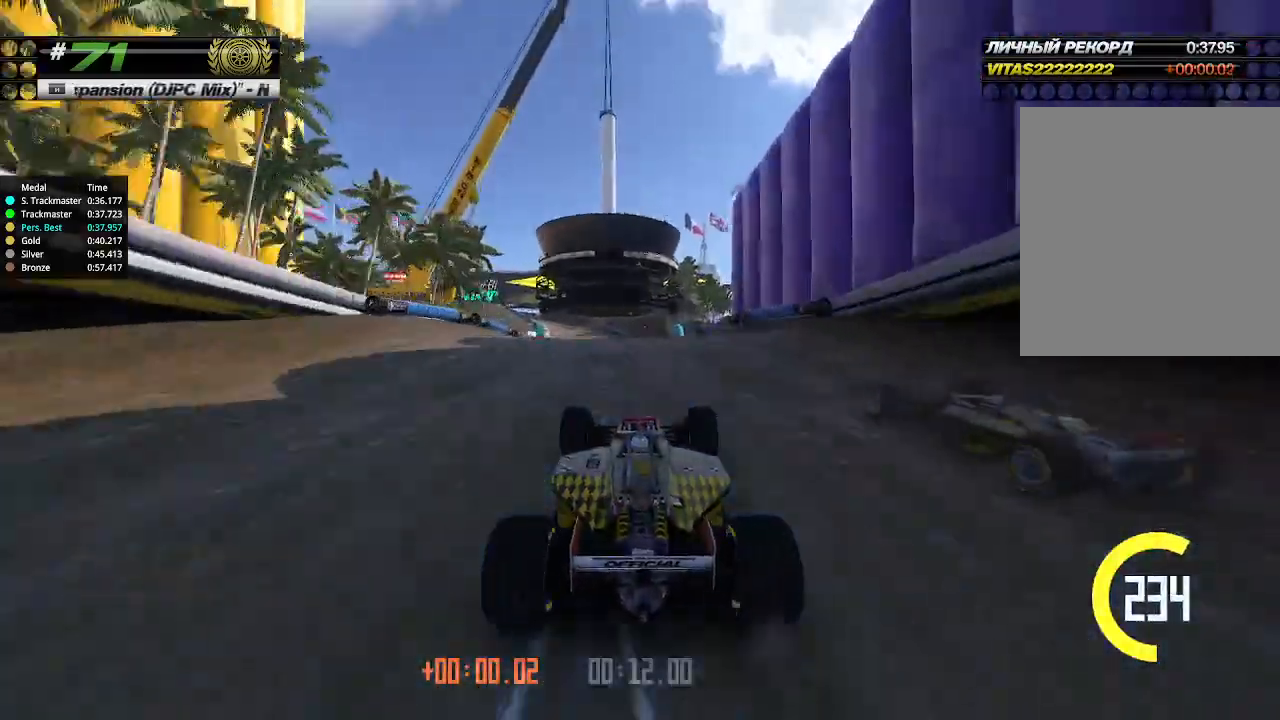
{"keys": ["up"], "events": []}
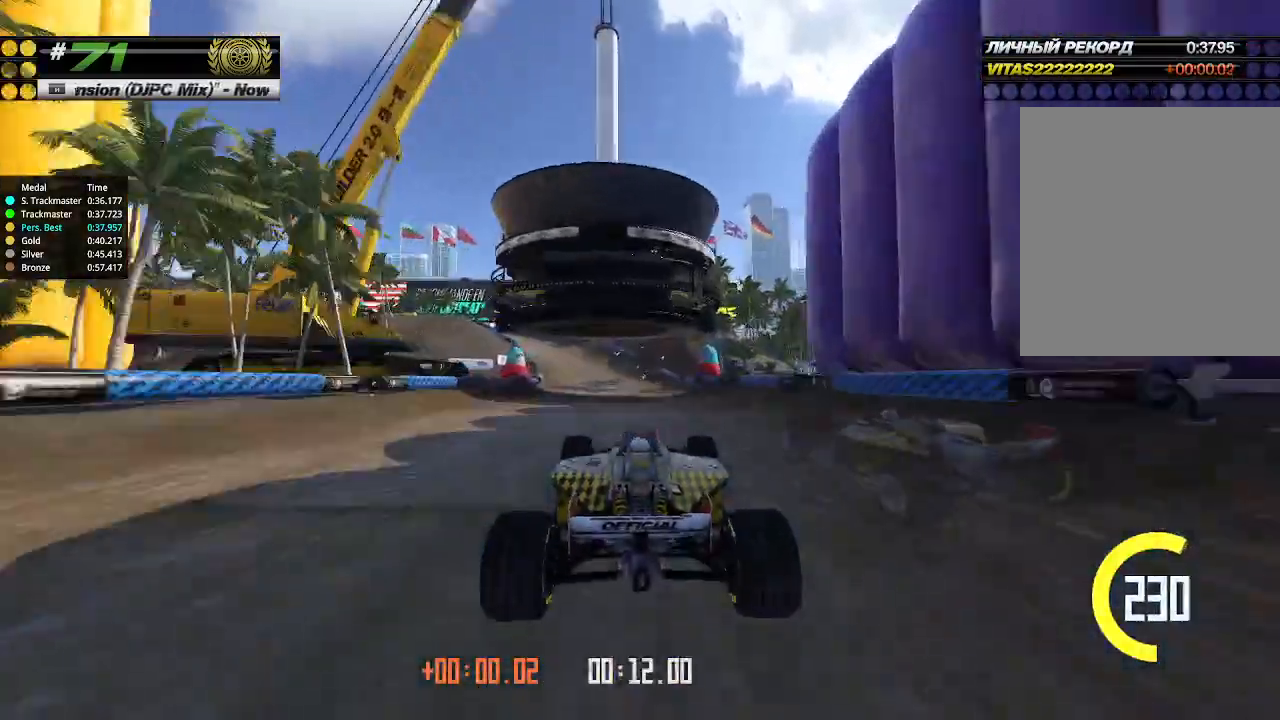
{"keys": ["left", "up"], "events": [[500, "left", "down"]]}
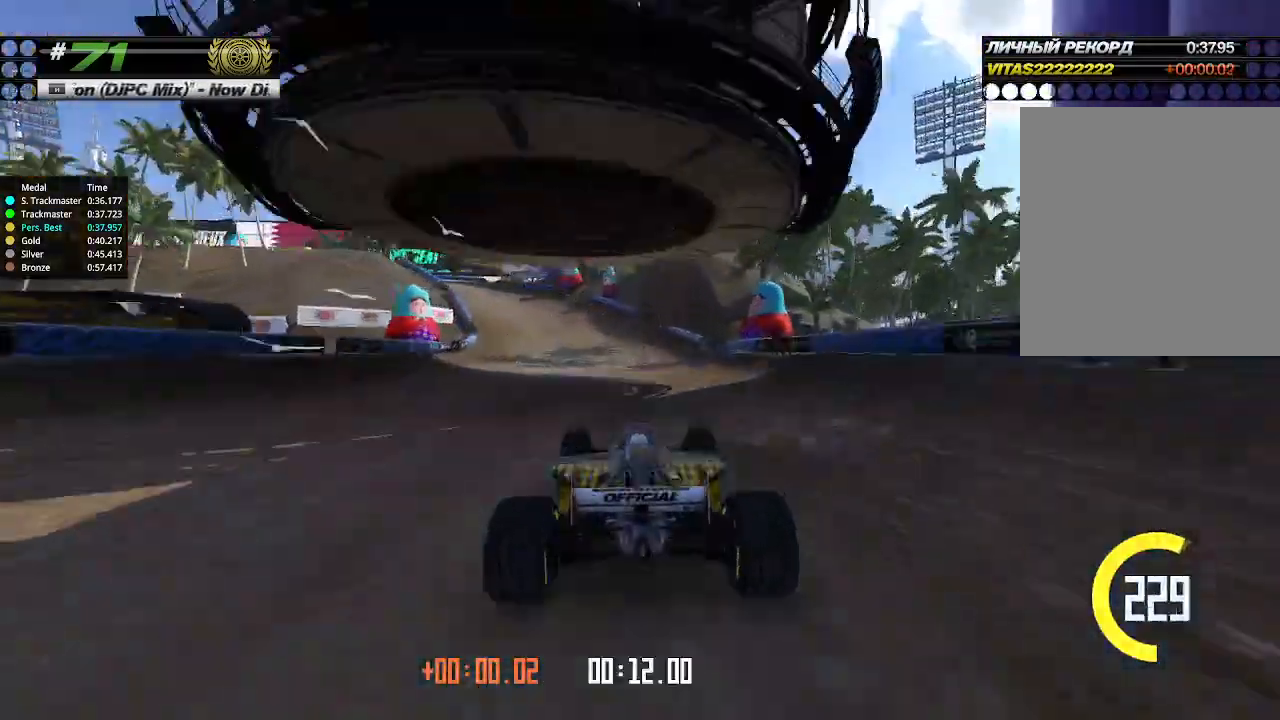
{"keys": ["left", "up"], "events": [[133, "up", "up"], [500, "up", "down"]]}
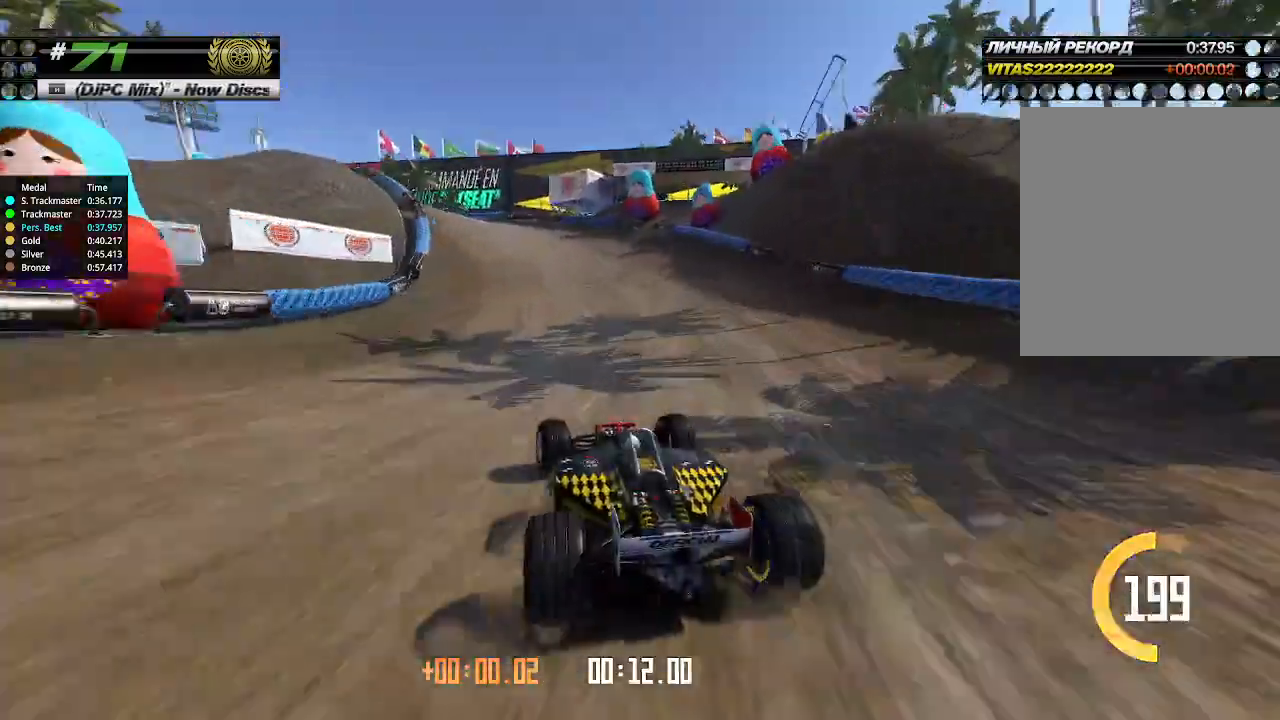
{"keys": ["left", "up"], "events": []}
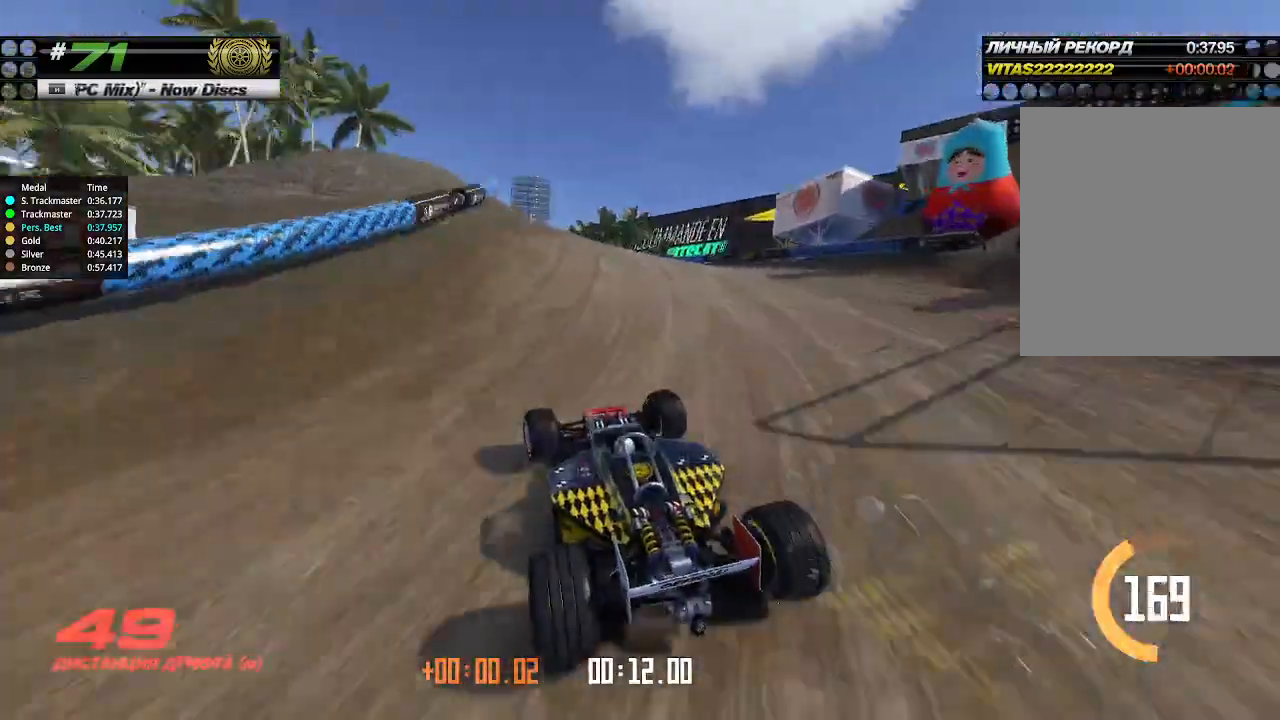
{"keys": ["left", "up"], "events": [[167, "left", "up"], [467, "left", "down"]]}
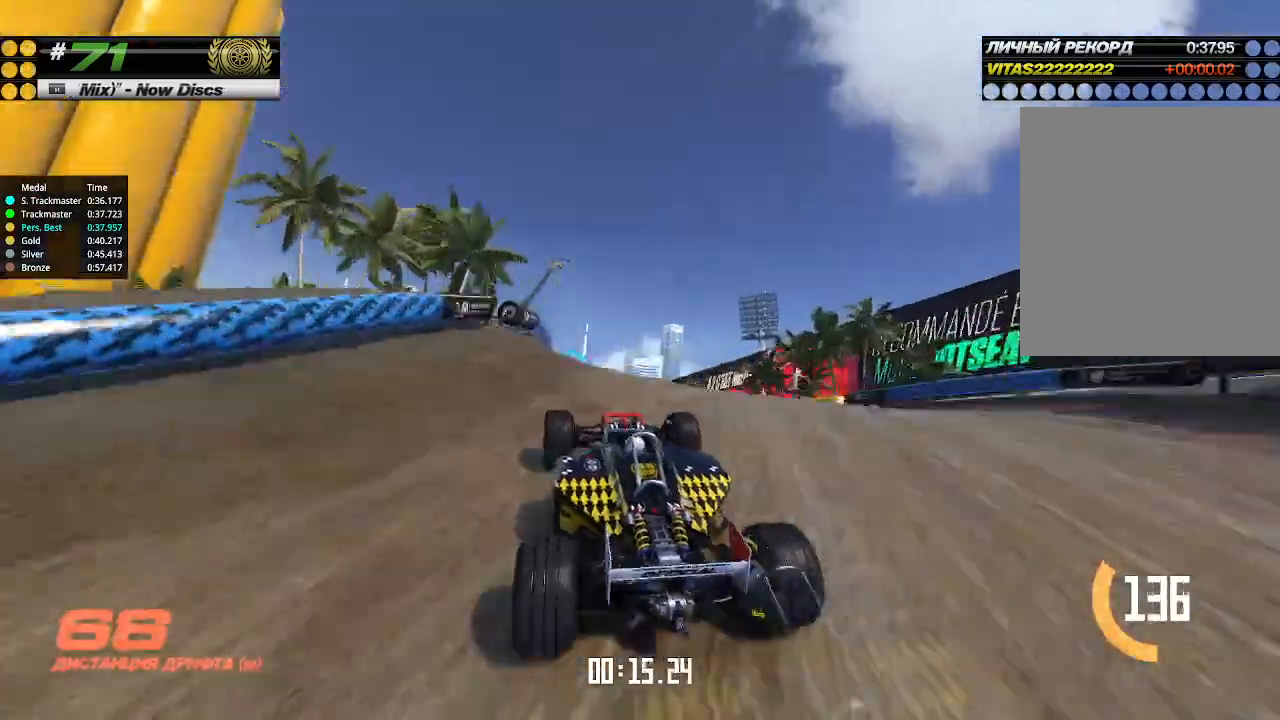
{"keys": ["up"], "events": [[67, "left", "up"]]}
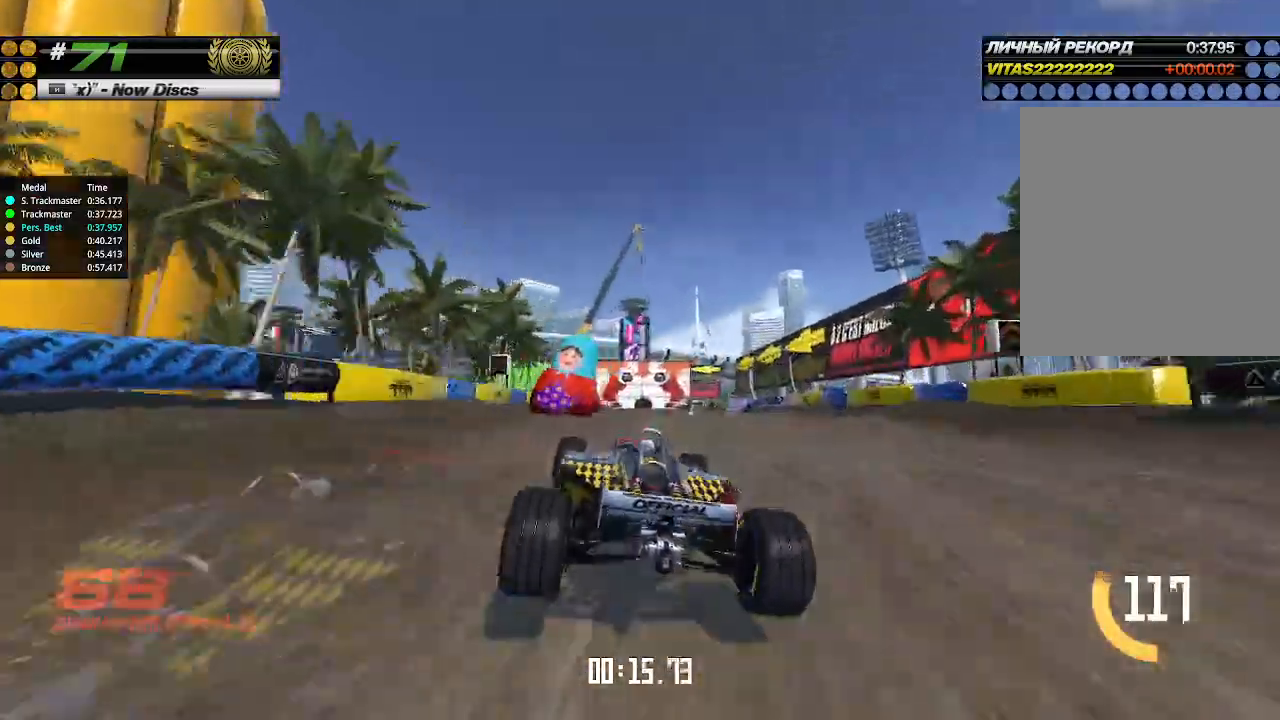
{"keys": ["up"], "events": []}
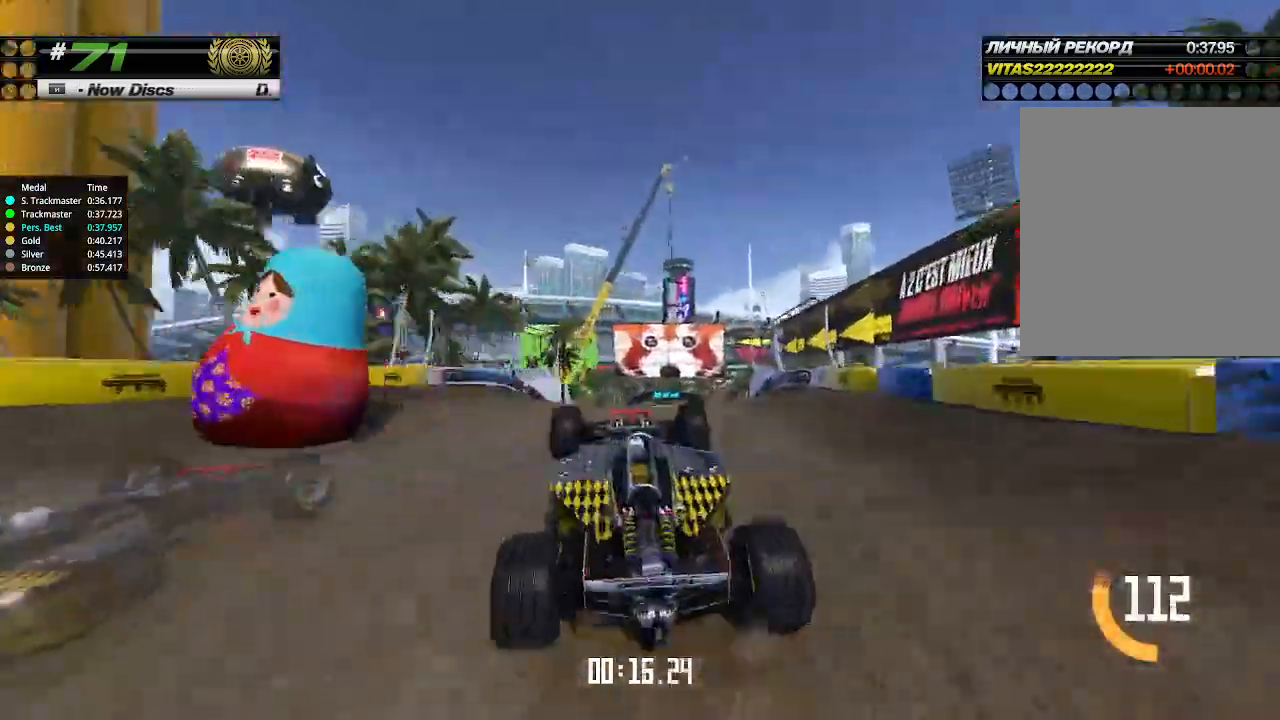
{"keys": ["up"], "events": []}
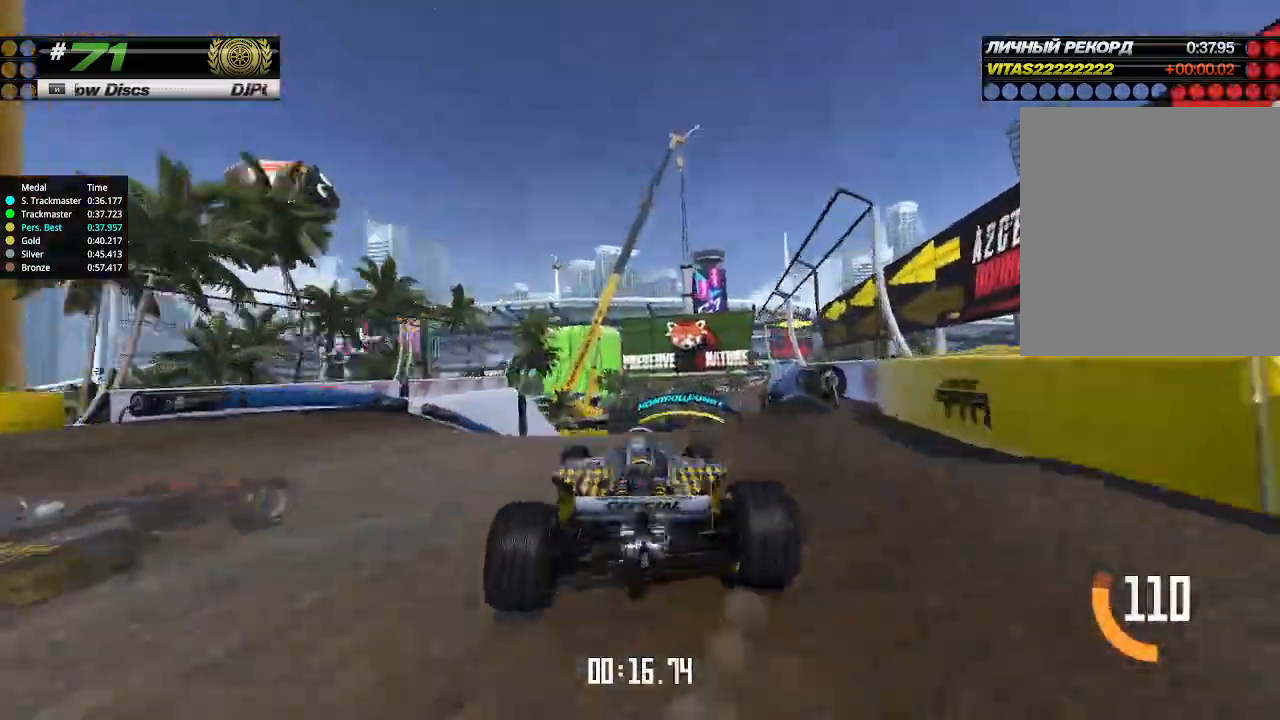
{"keys": ["up"], "events": []}
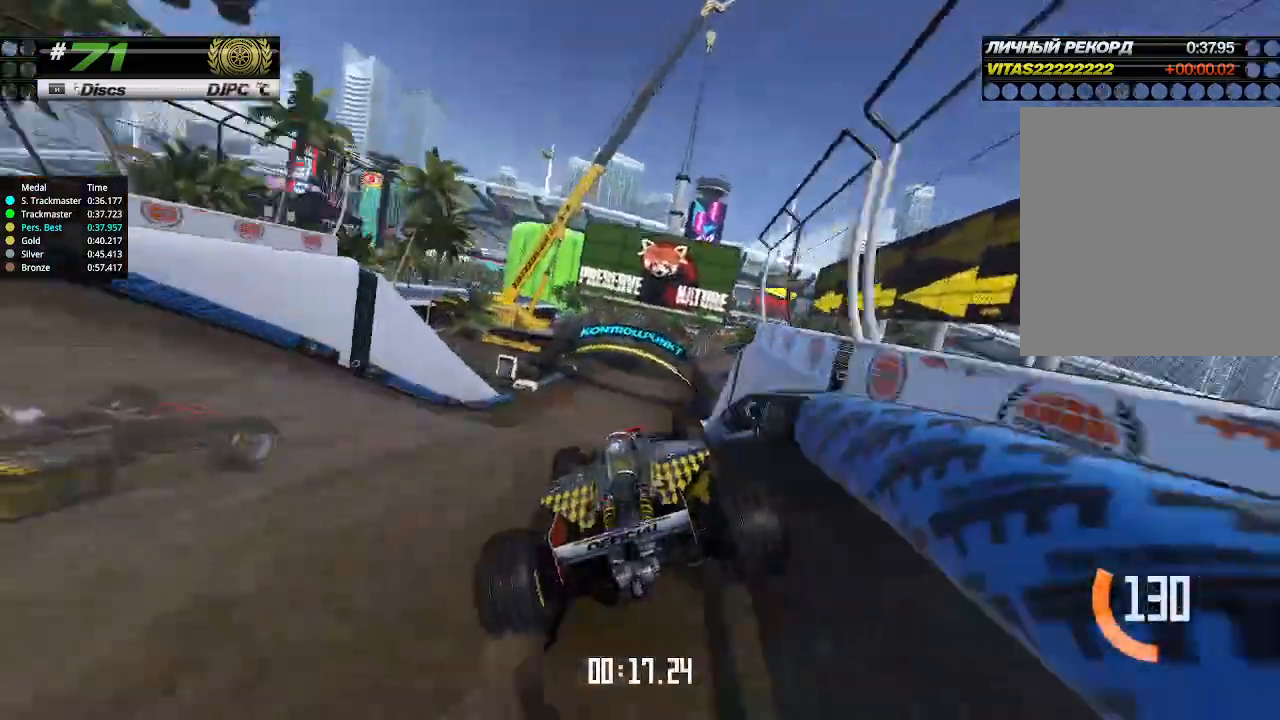
{"keys": ["up"], "events": []}
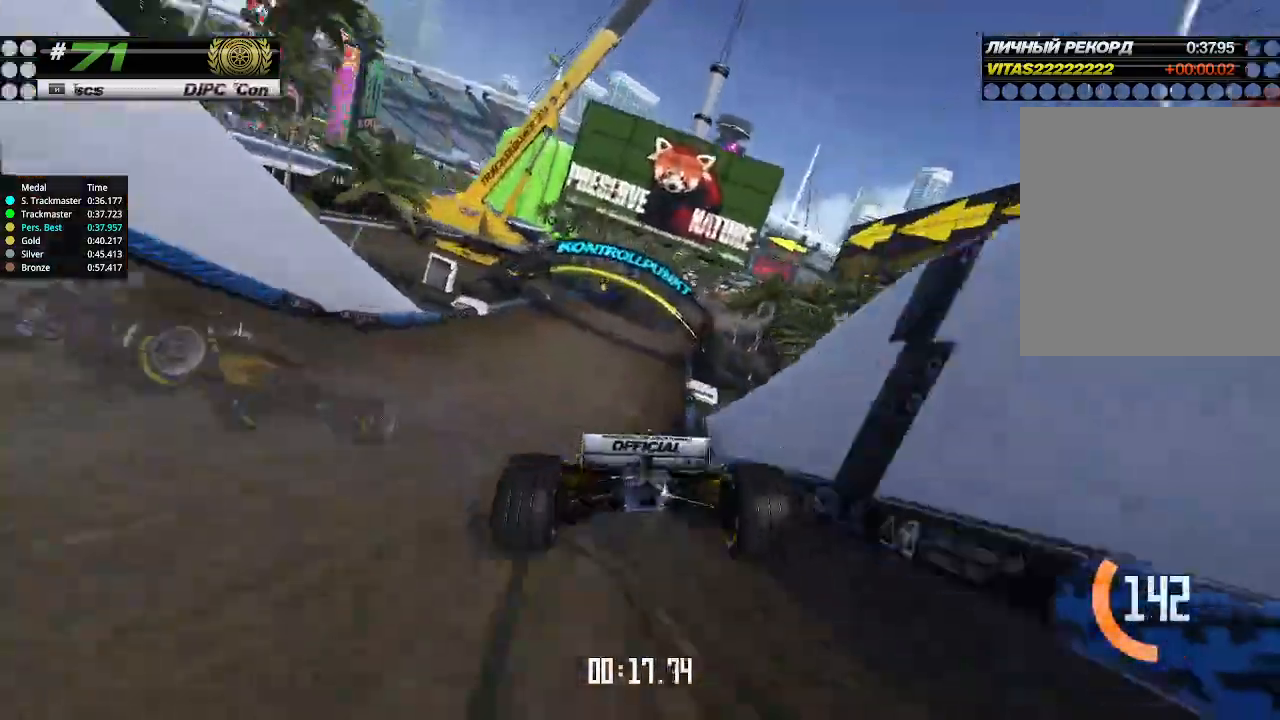
{"keys": ["up"], "events": []}
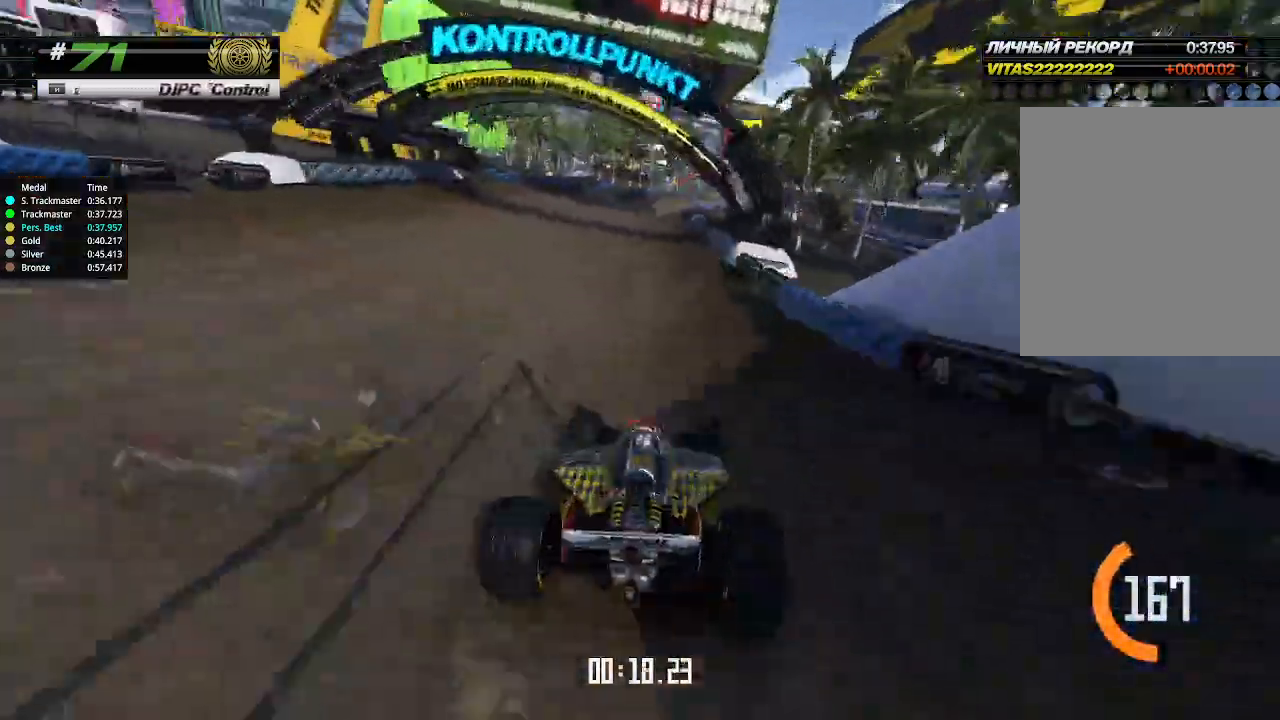
{"keys": ["right", "up"], "events": [[200, "left", "down"], [267, "left", "up"], [433, "right", "down"]]}
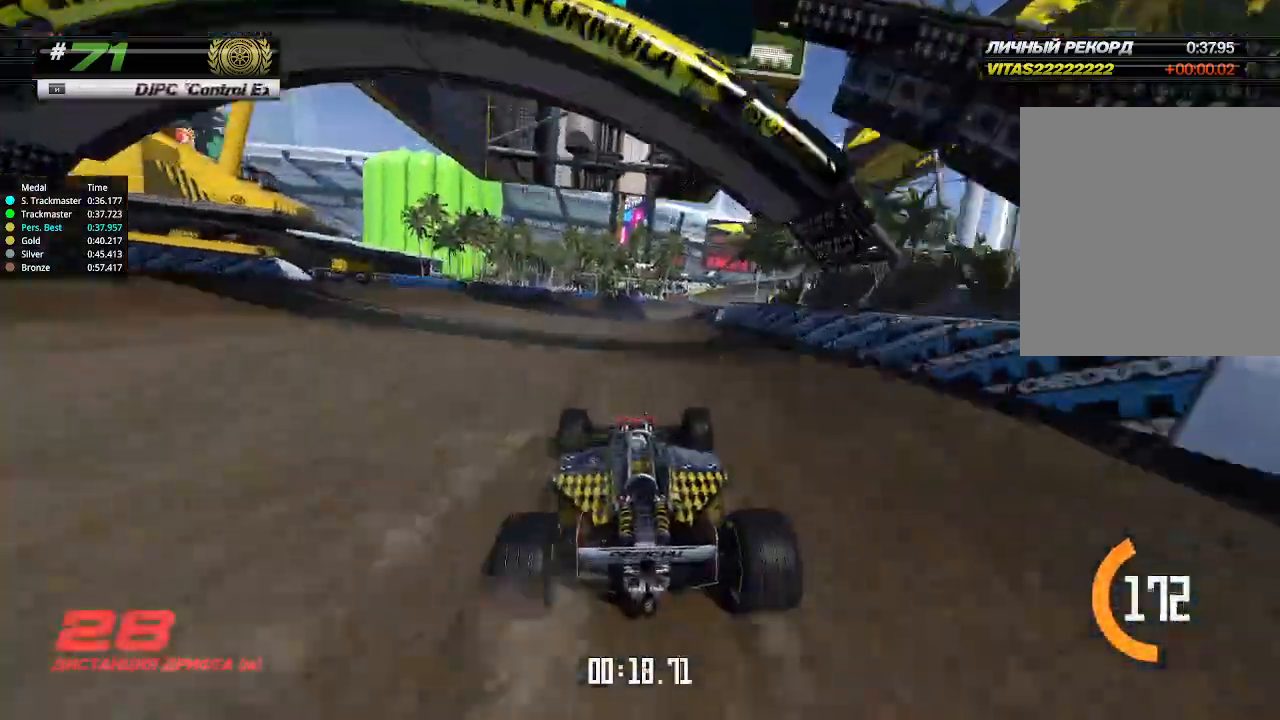
{"keys": ["up"], "events": [[67, "right", "up"], [400, "right", "down"], [500, "right", "up"]]}
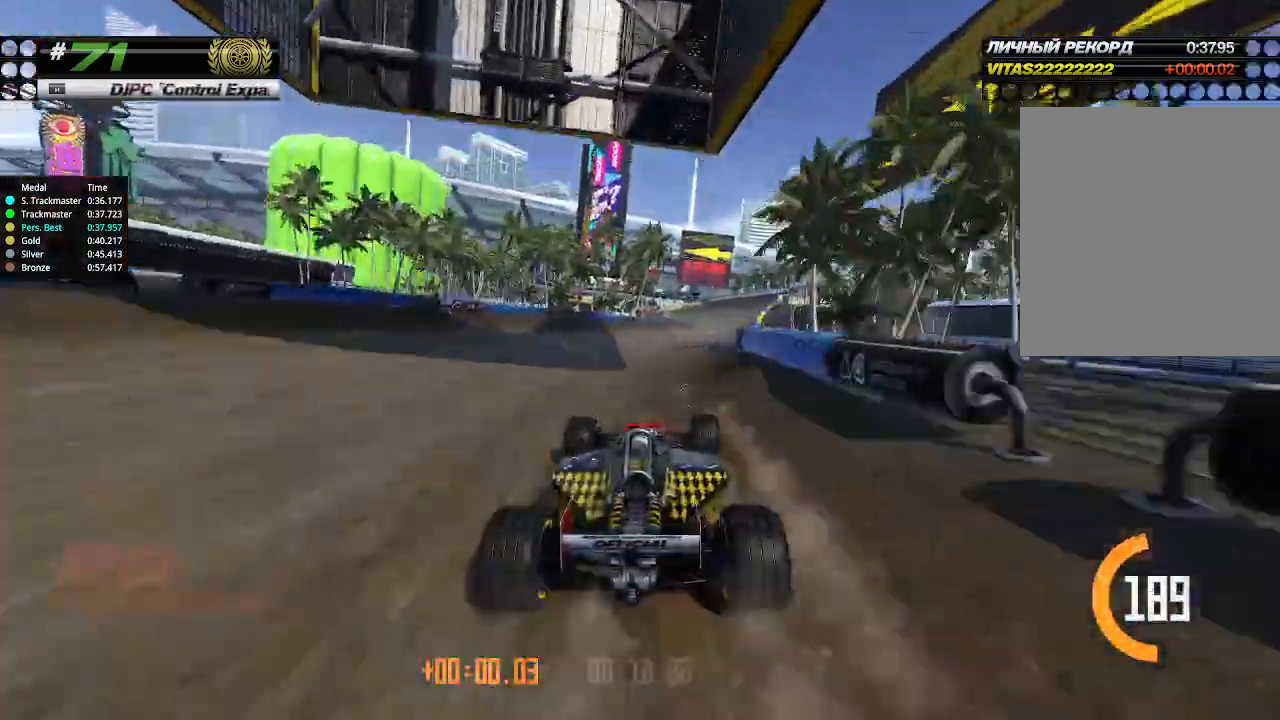
{"keys": ["up"], "events": [[267, "right", "down"], [333, "right", "up"]]}
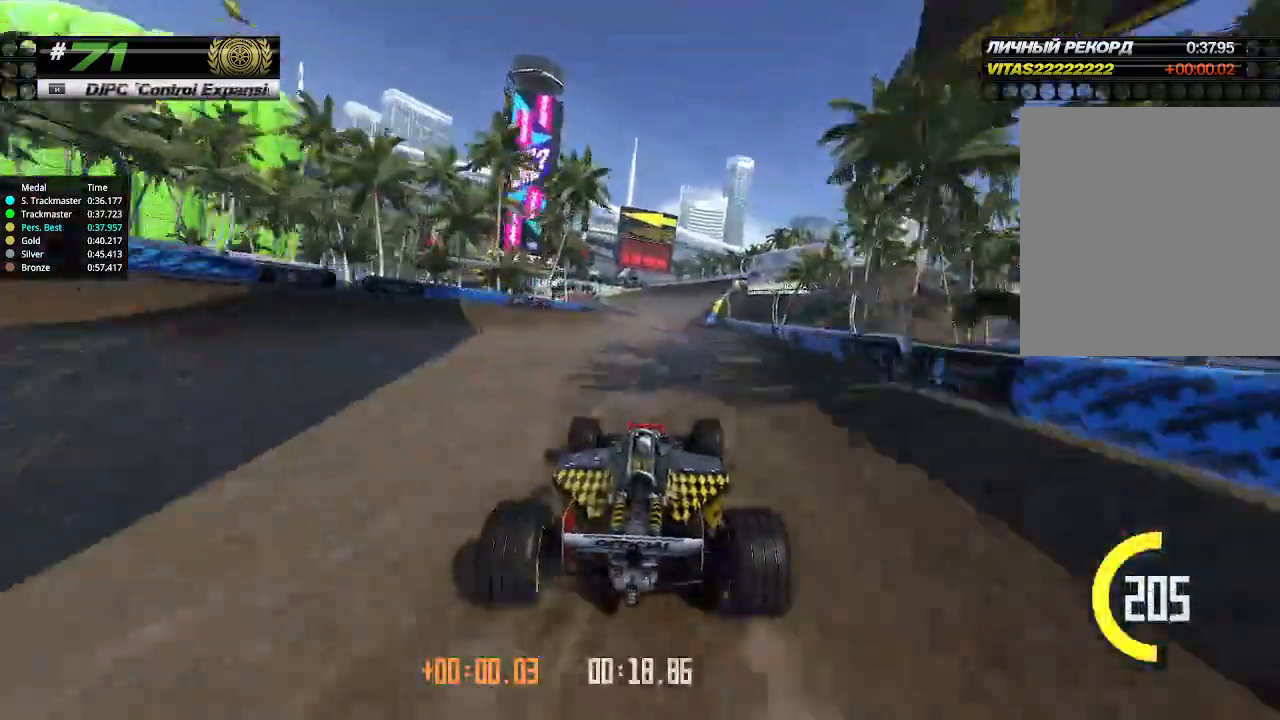
{"keys": ["up"], "events": []}
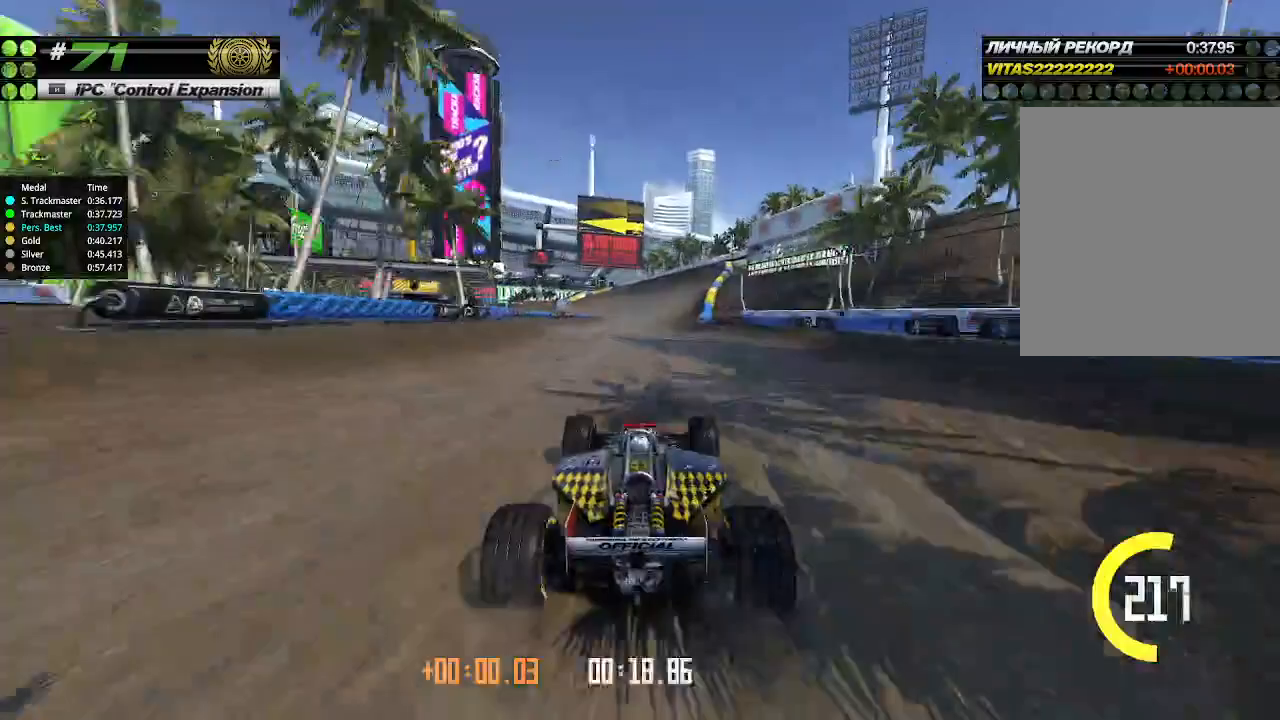
{"keys": ["right", "up"], "events": [[433, "right", "down"]]}
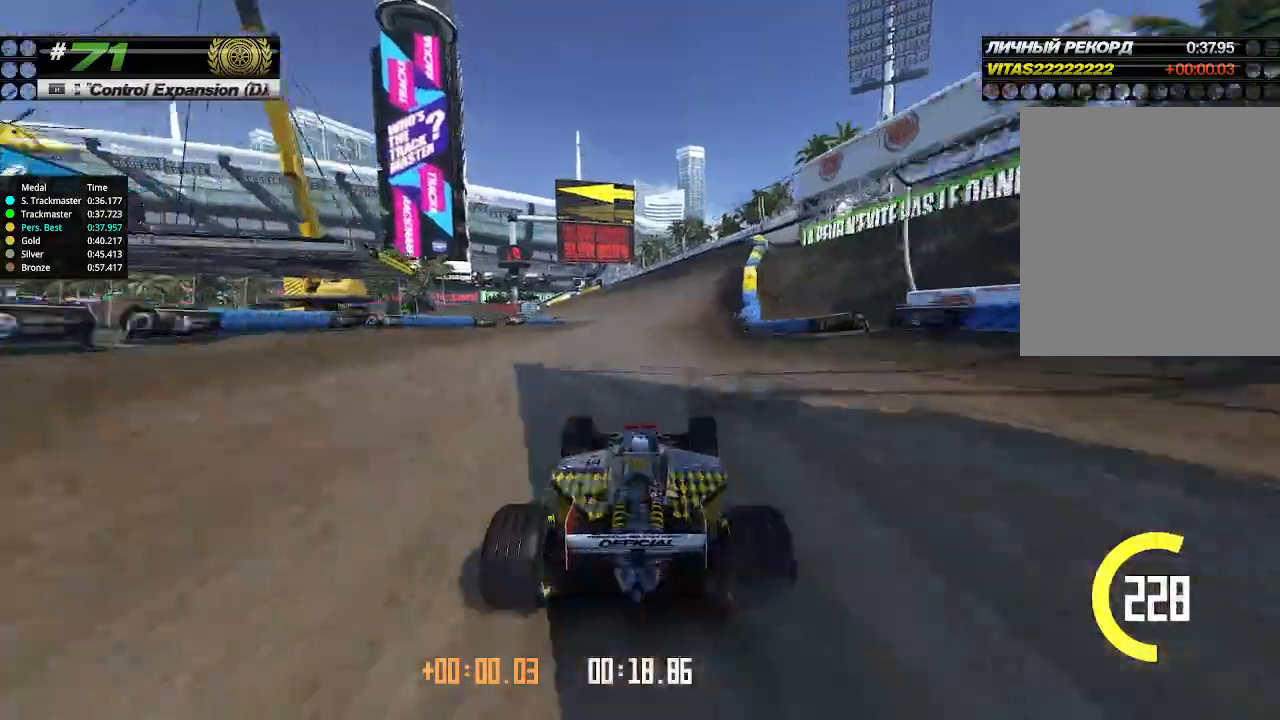
{"keys": ["up"], "events": [[67, "right", "up"], [367, "left", "down"], [467, "left", "up"]]}
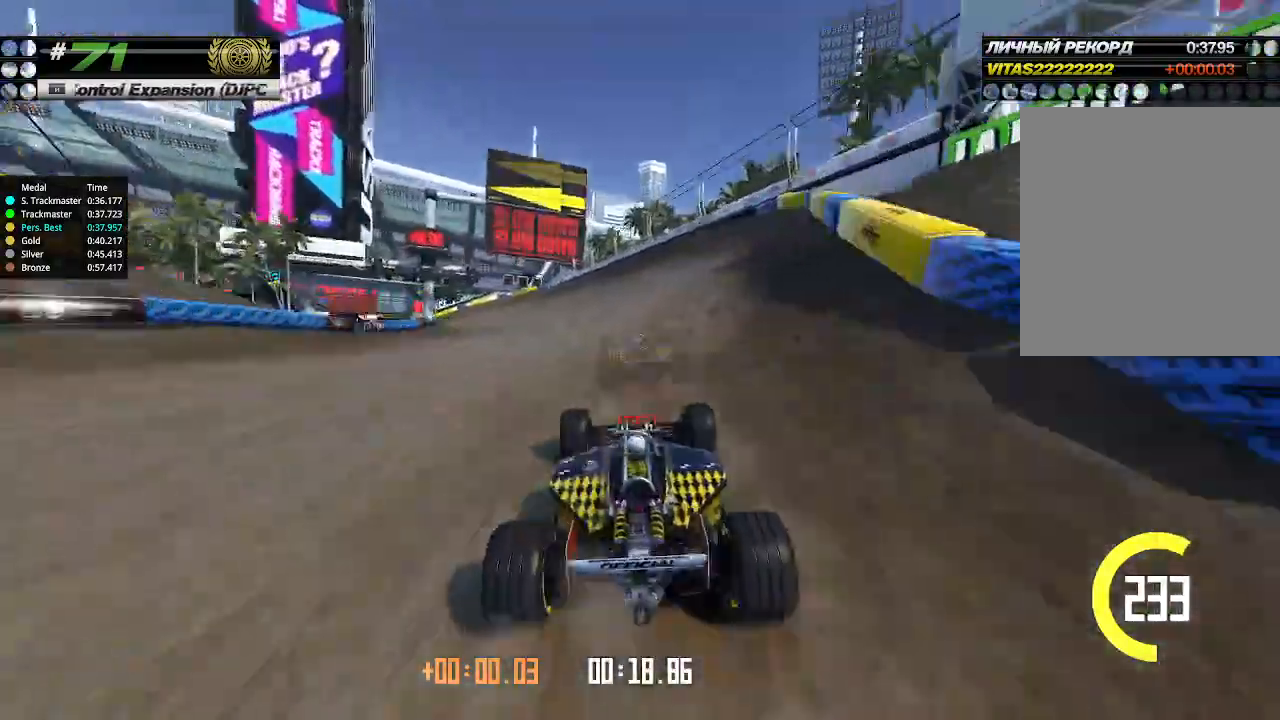
{"keys": ["up"], "events": [[300, "left", "down"], [433, "left", "up"]]}
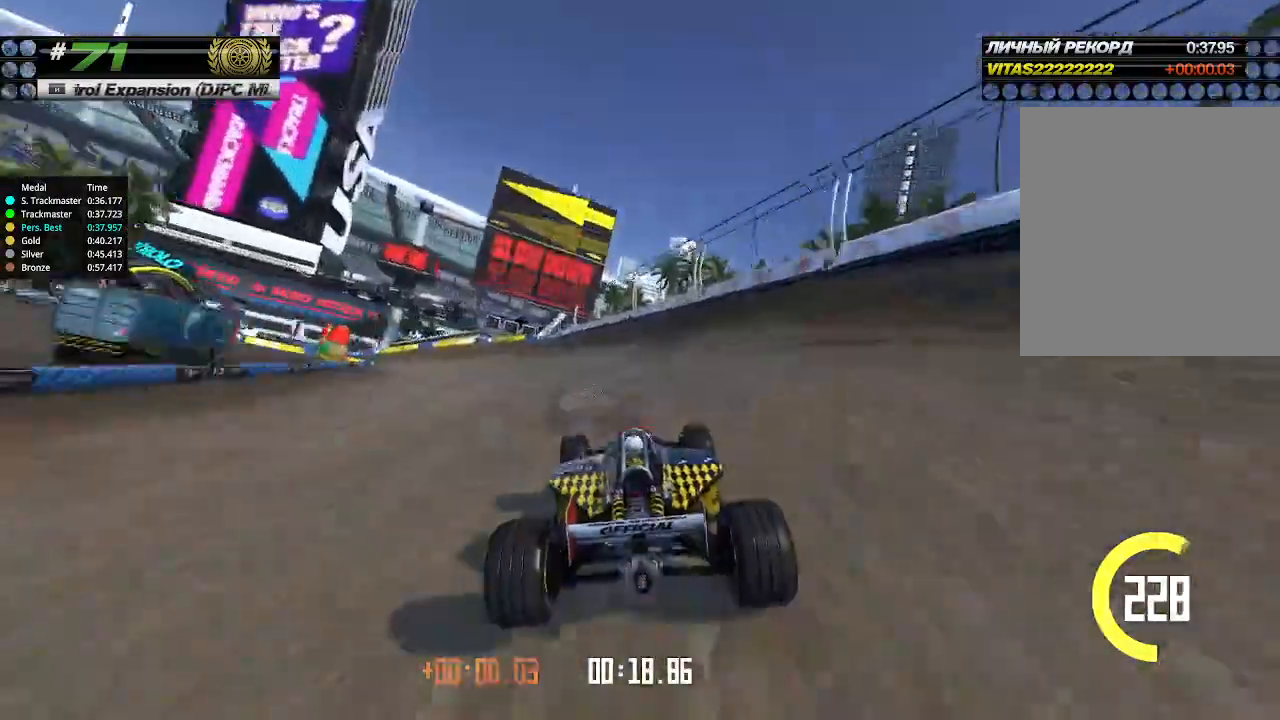
{"keys": ["left"], "events": [[33, "left", "down"], [200, "up", "up"]]}
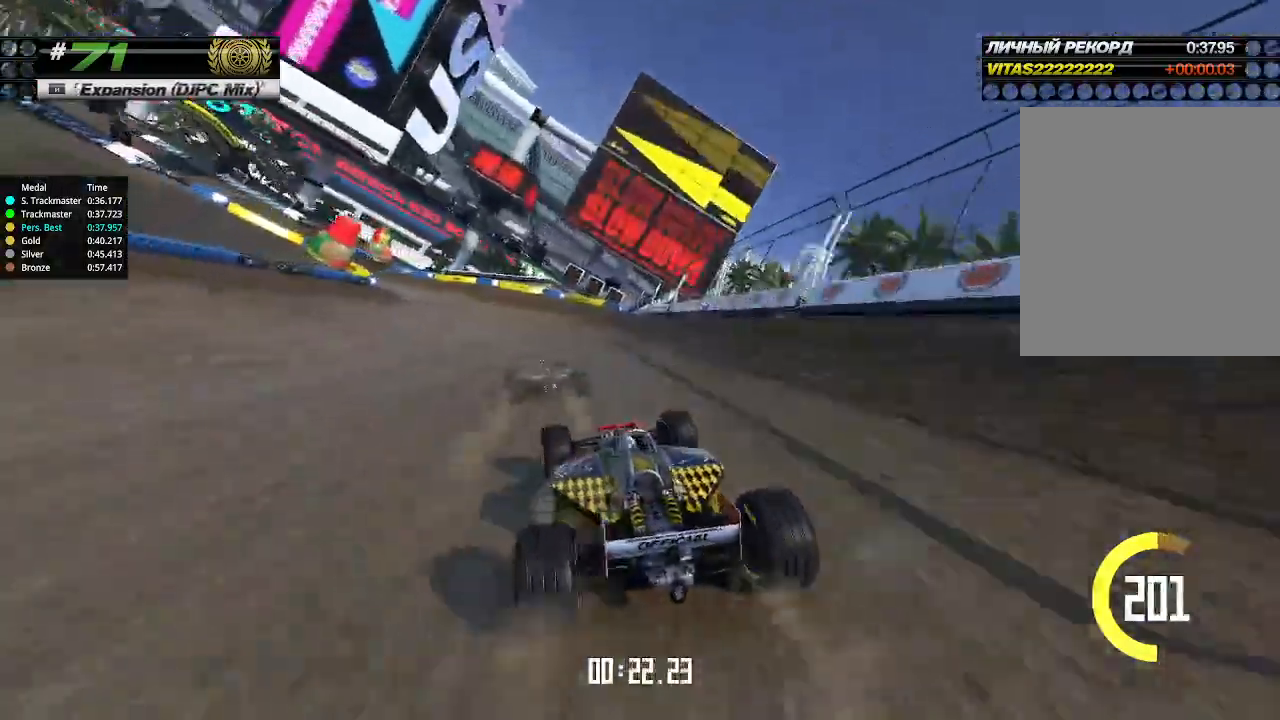
{"keys": ["left", "up"], "events": [[133, "up", "down"]]}
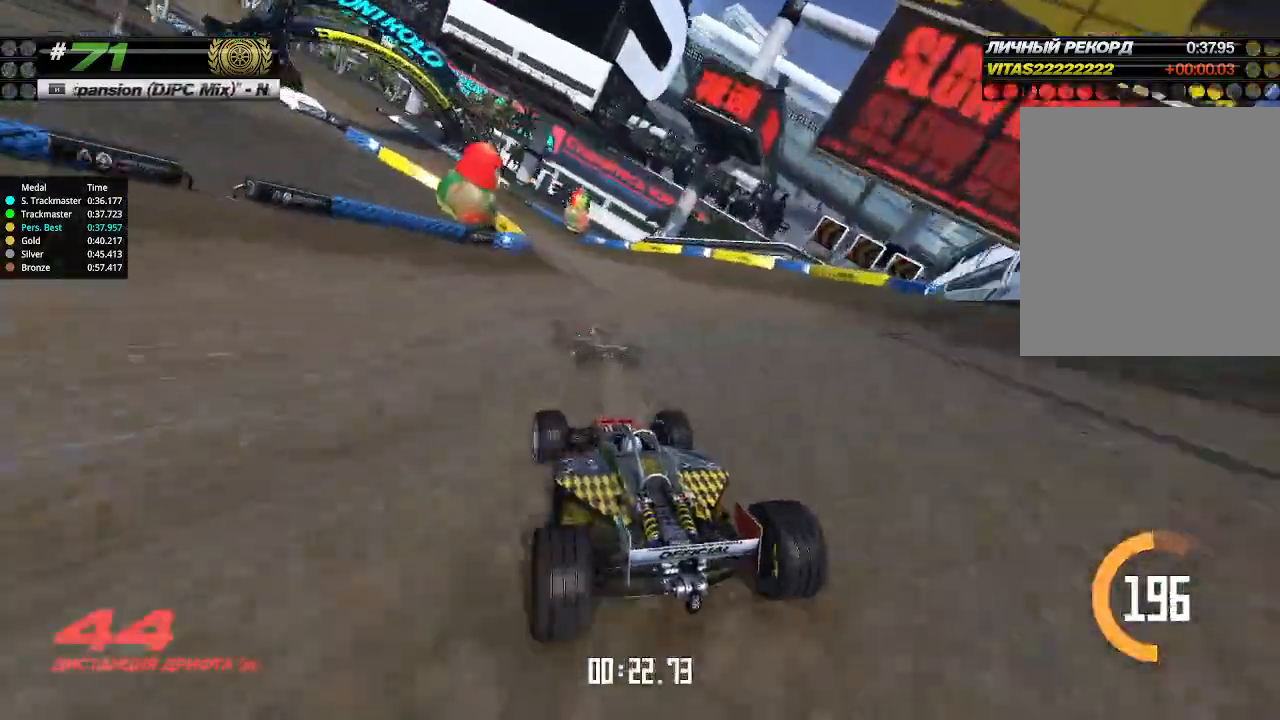
{"keys": ["left", "up"], "events": [[33, "left", "up"], [200, "left", "down"]]}
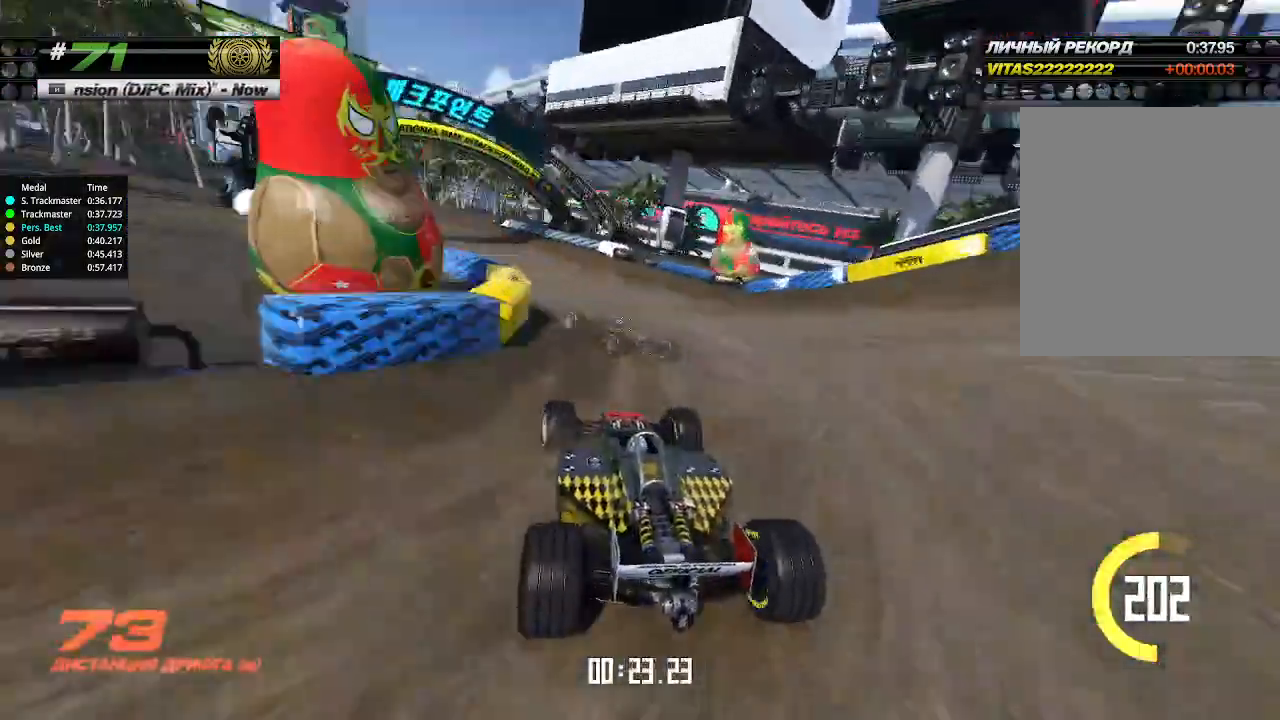
{"keys": ["left", "up"], "events": []}